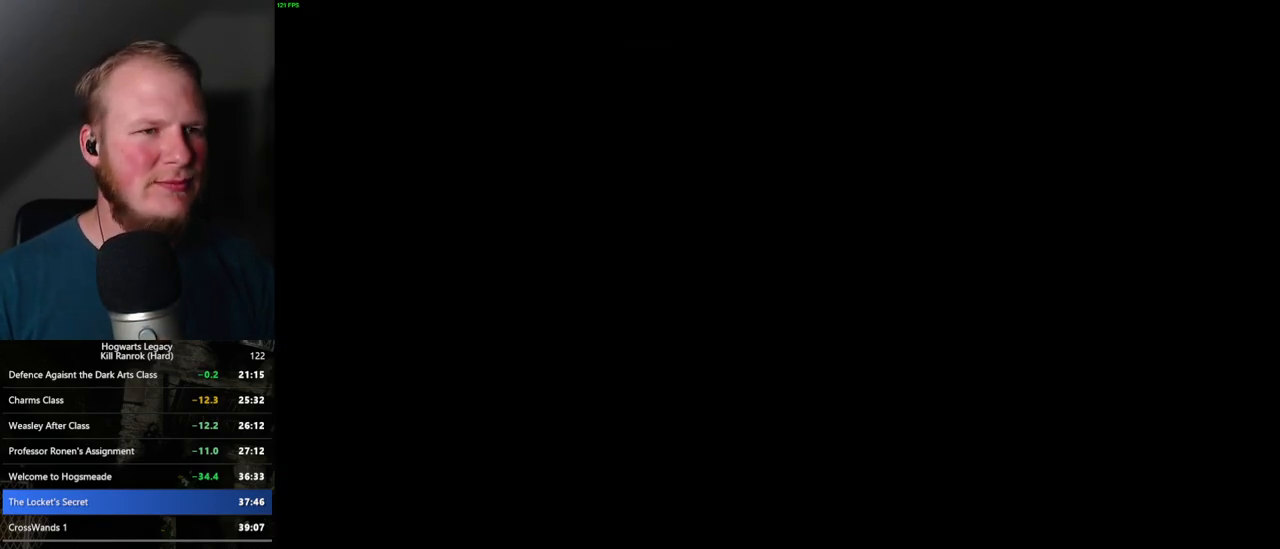
Gameplay with keyboard and mouse; each line is a JSON object with the keys and mouse buttons held at the frame after it. "events" lists presses ("down") and releases ("up") of ".", "/", "0", "1", "2", "3", "4", "5", "6", "7", "8", "9", "a", "alt_l", "alt_r", "b", "backslash", "backspace", "c", "caps_lock", "comma", "ctrl_l", "ctrl_r", "d", "e", "equals", "escape", "f", "f1", "f10", "f11", "f12", "f2", "f3", "f4", "f5", "f6", "f7", "f8", "f9", "g", "h", "i", "j", "k", "l", "lbracket", "m", "minus", "n", "o", "p", "q", "quote", "r", "rbracket", "return", "s", "semicolon", "shift_l", "shift_r", "space", "super", "super_r", "t", "tab", "tilde", "u", "v", "w", "x", "y", "z", "mouse_left", "mouse_wheel", "mouse_right", "mouse_mb4" and "mouse_mb5" between this image and that frame as [ms after this image, input, new state], when the widget could be followed in between. "mouse_left", "mouse_wheel", "mouse_right", "mouse_mb4", "mouse_mb5" = the "left", "wheel", "right", "mb4", "mb5" buttons of the "mouse" list. No other keys are recorded. "wheel" means that the mouse wheel is clicked or scrolled. Mouse movement is not recorded.
{"keys": ["w"], "mouse": [], "events": [[33, "space", "down"], [83, "space", "up"], [200, "space", "down"], [233, "space", "up"], [350, "space", "down"], [417, "space", "up"]]}
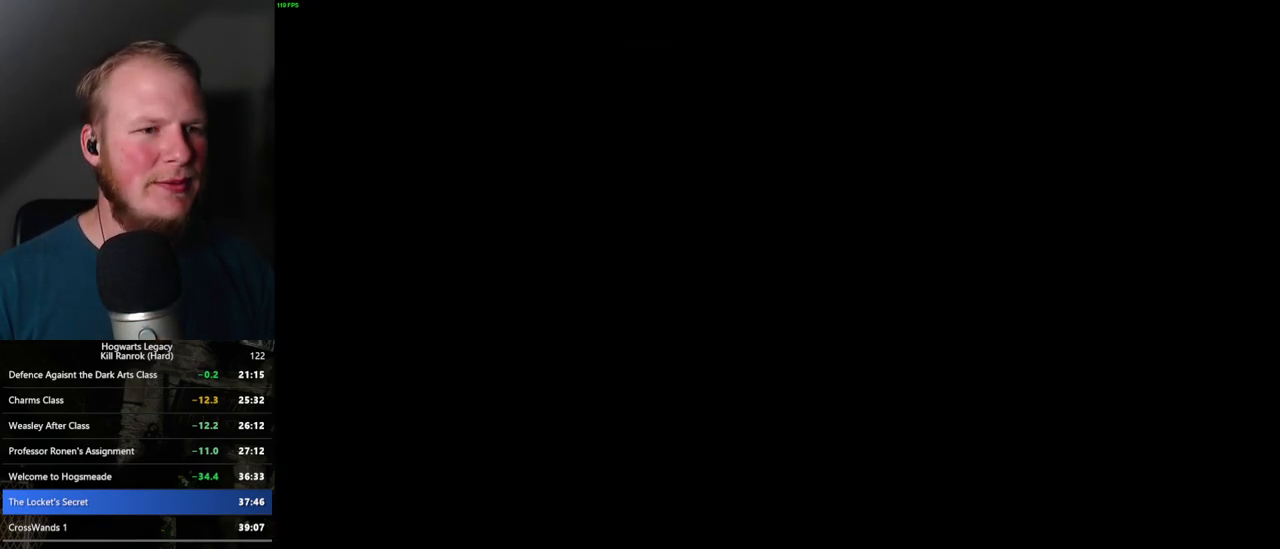
{"keys": ["space", "w"], "mouse": [], "events": [[17, "space", "down"], [83, "space", "up"], [167, "space", "down"], [267, "space", "up"], [300, "space", "down"], [417, "space", "up"], [483, "space", "down"]]}
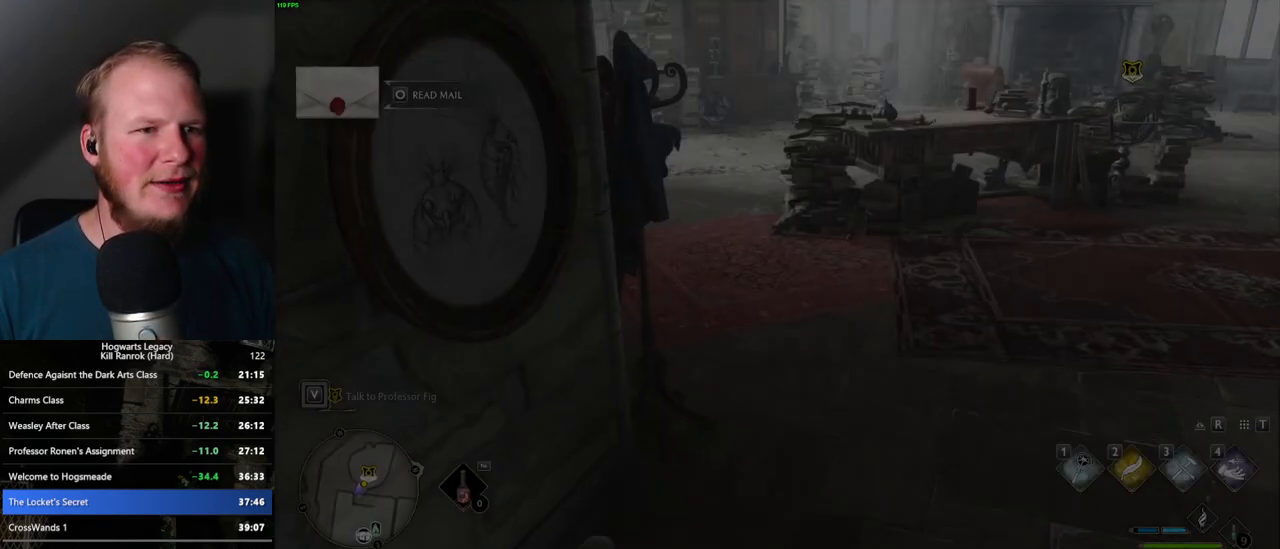
{"keys": ["d", "w"], "mouse": [], "events": [[67, "space", "up"], [117, "shift_l", "down"], [233, "shift_l", "up"], [300, "d", "down"]]}
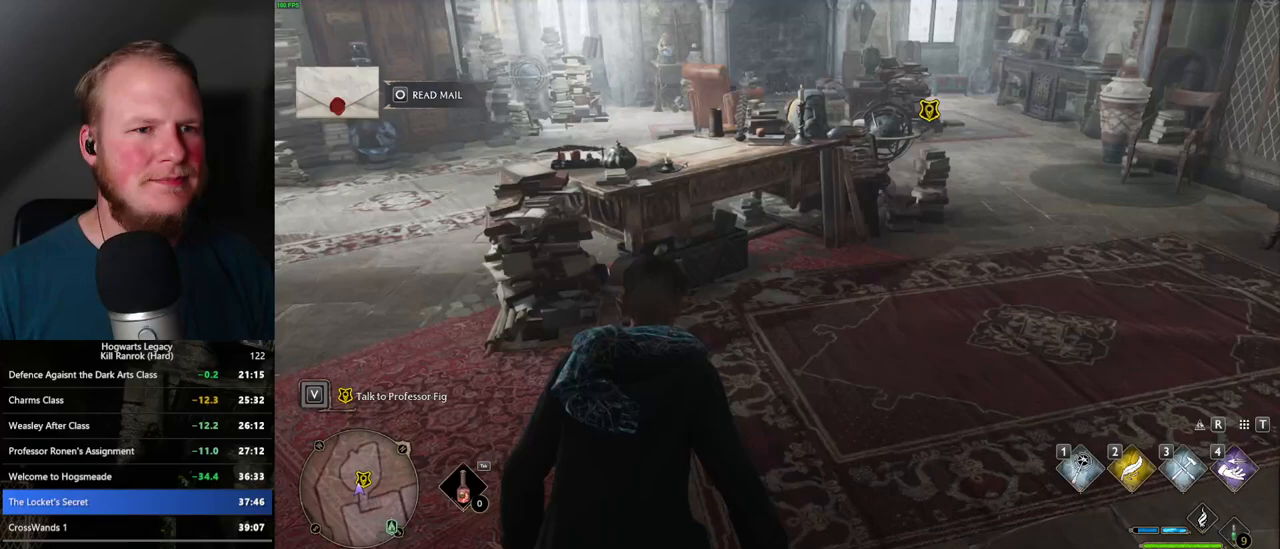
{"keys": [], "mouse": [], "events": [[67, "d", "up"], [250, "f", "down"], [317, "f", "up"], [333, "w", "up"], [417, "f", "down"], [500, "f", "up"]]}
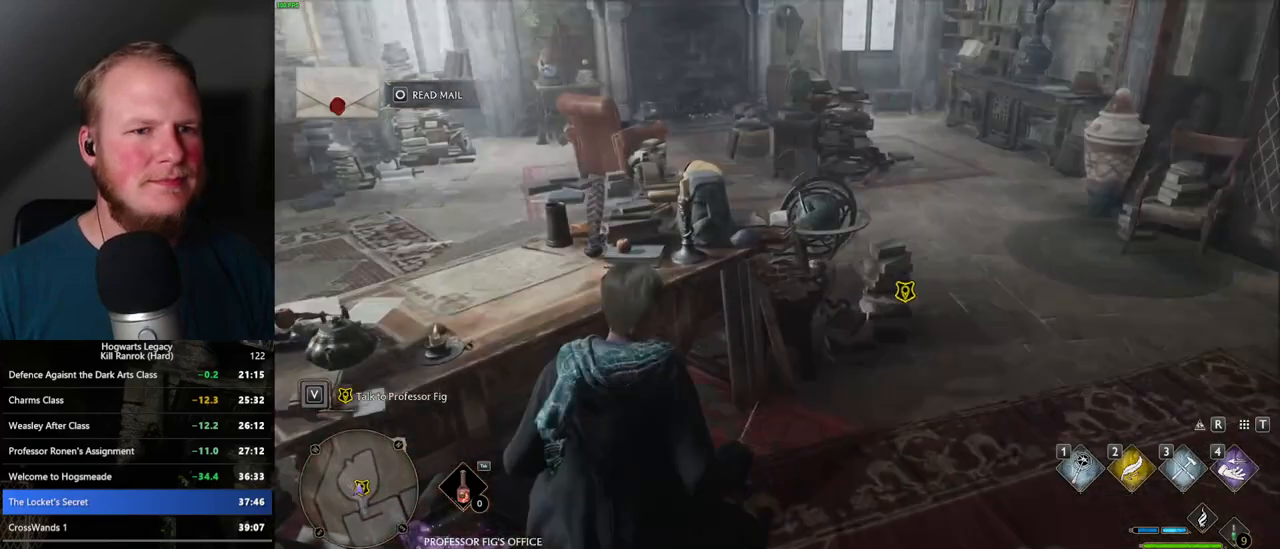
{"keys": [], "mouse": [], "events": []}
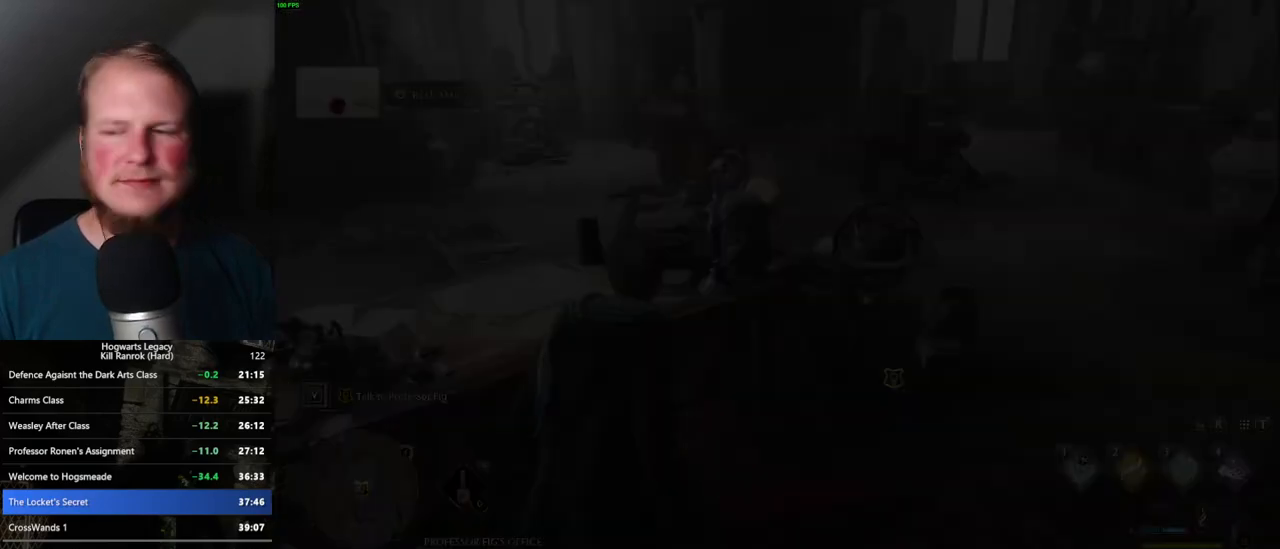
{"keys": [], "mouse": [], "events": []}
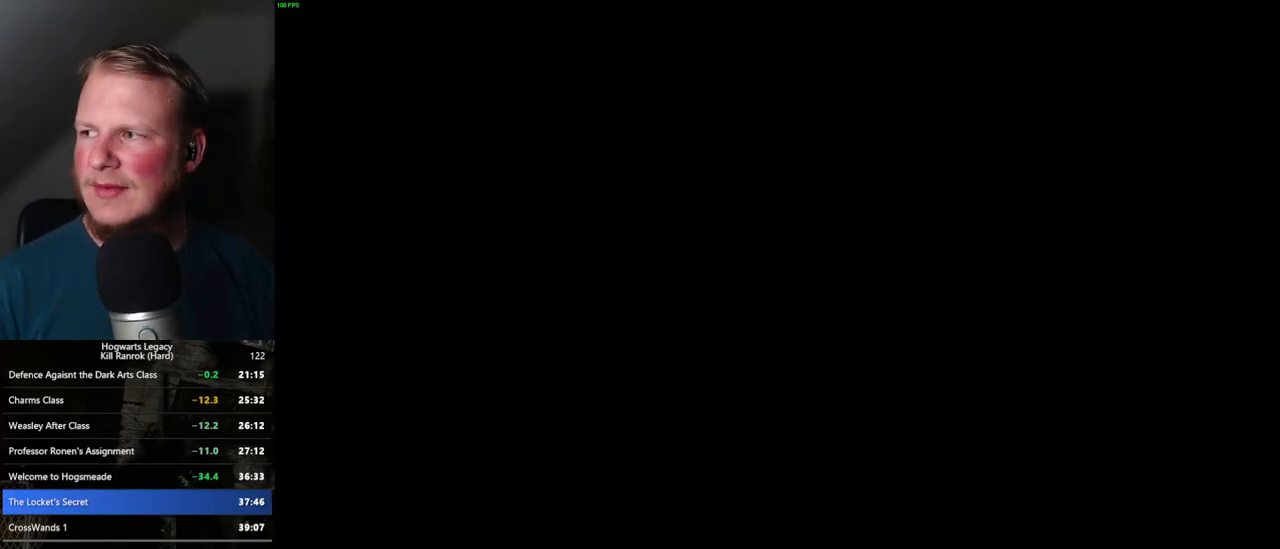
{"keys": [], "mouse": [], "events": []}
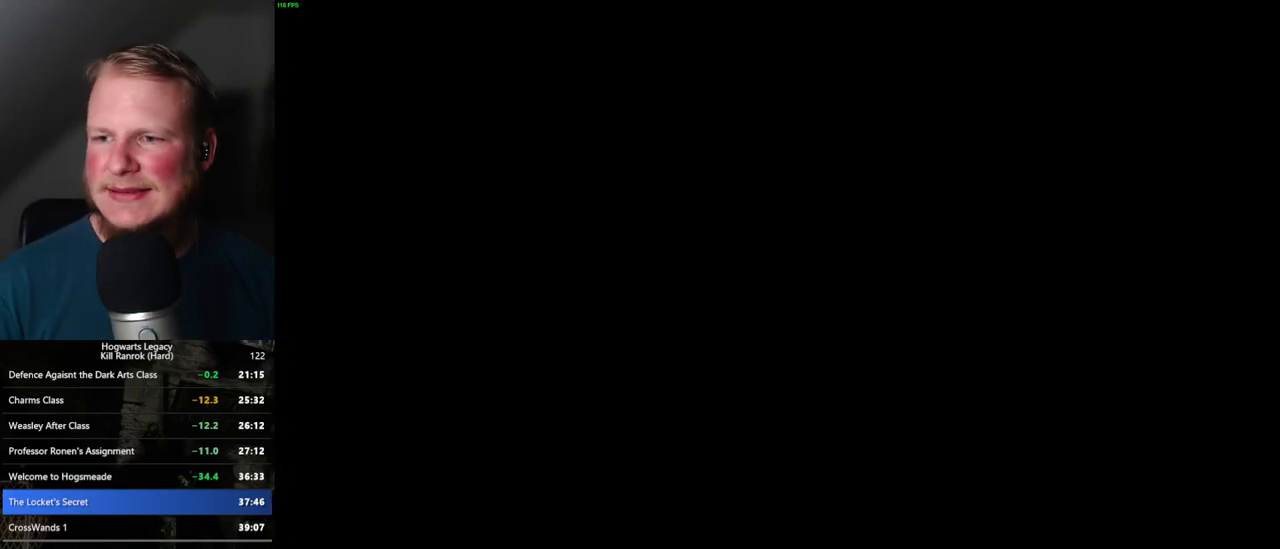
{"keys": [], "mouse": [], "events": []}
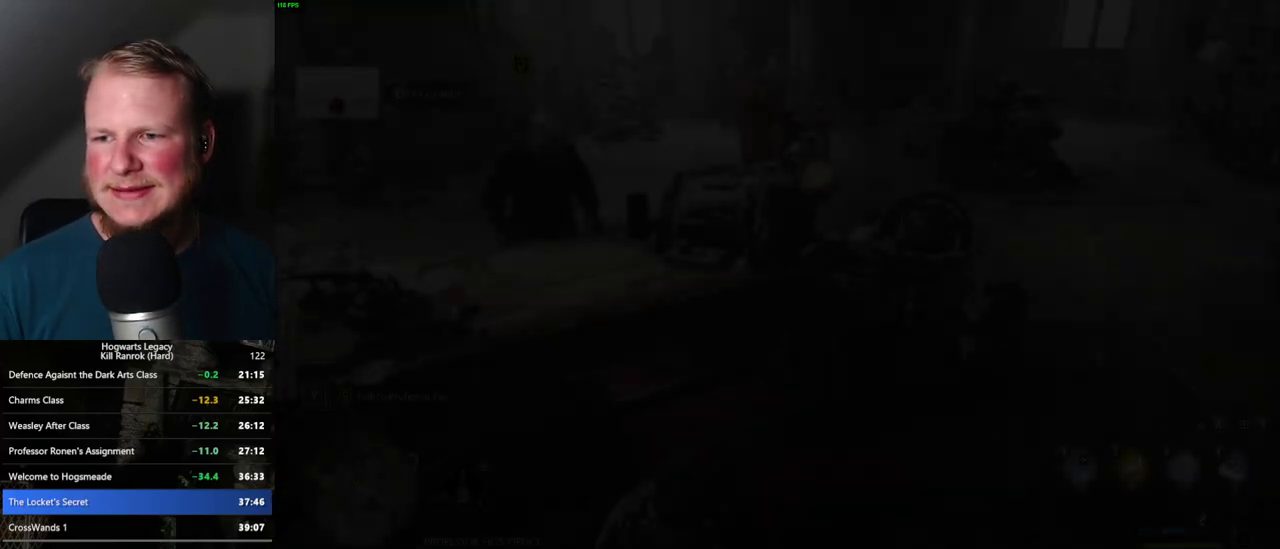
{"keys": ["w"], "mouse": [], "events": [[433, "w", "down"]]}
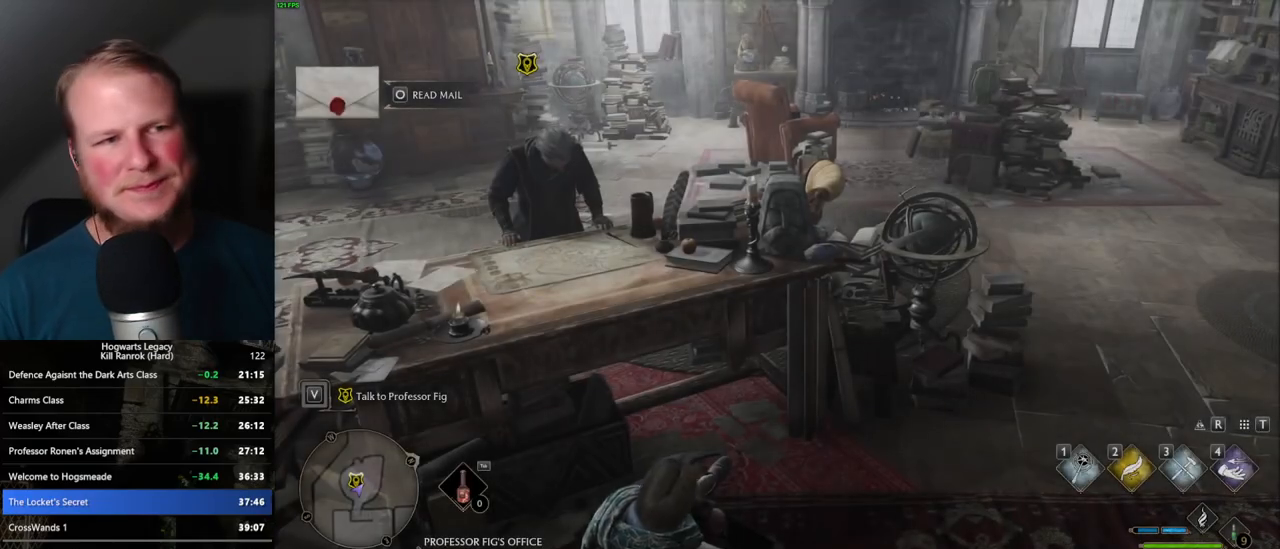
{"keys": [], "mouse": [], "events": [[267, "w", "up"]]}
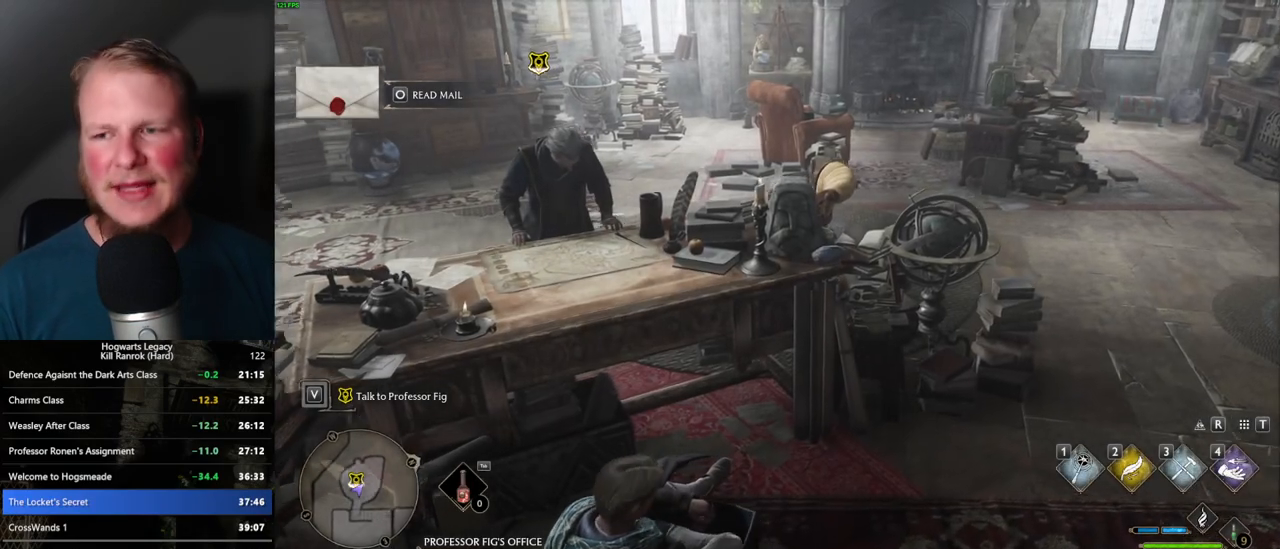
{"keys": [], "mouse": [], "events": []}
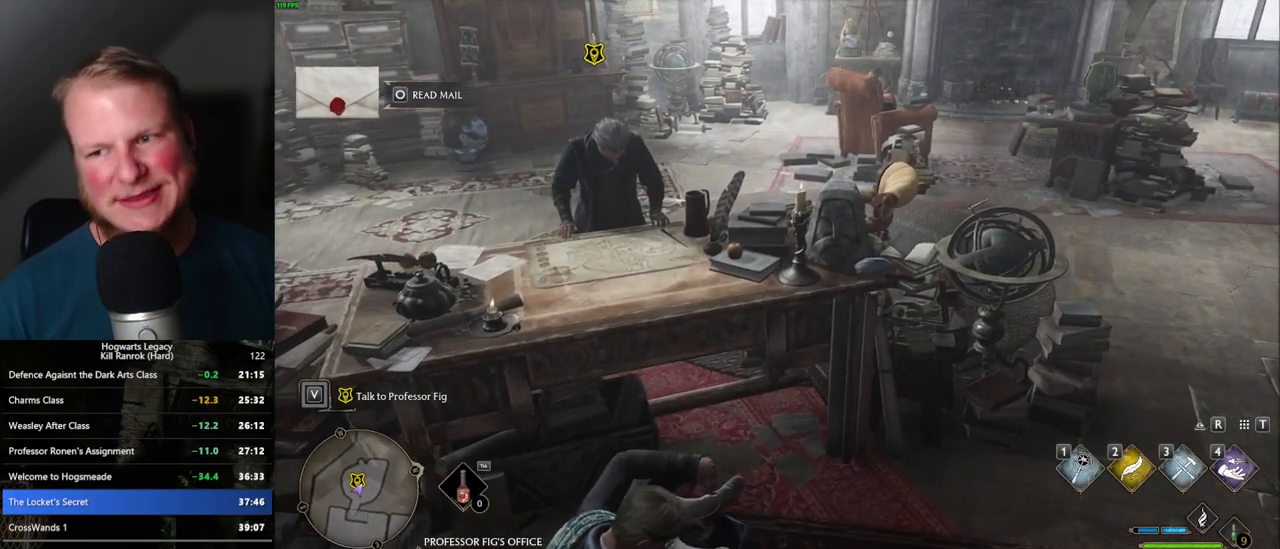
{"keys": ["w"], "mouse": [], "events": [[483, "w", "down"]]}
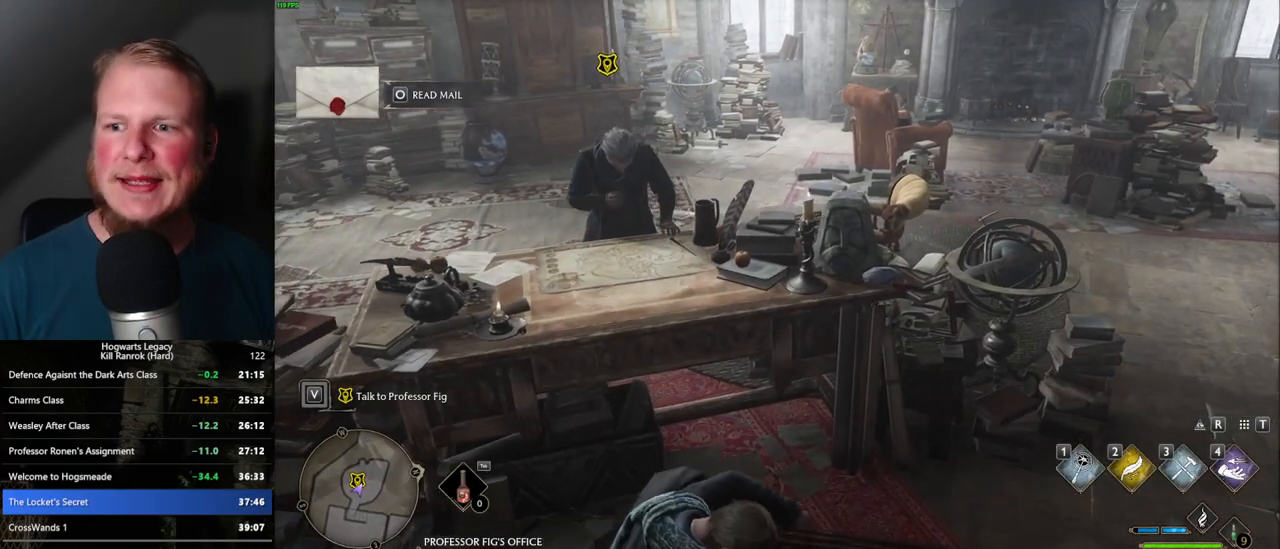
{"keys": ["w"], "mouse": [], "events": []}
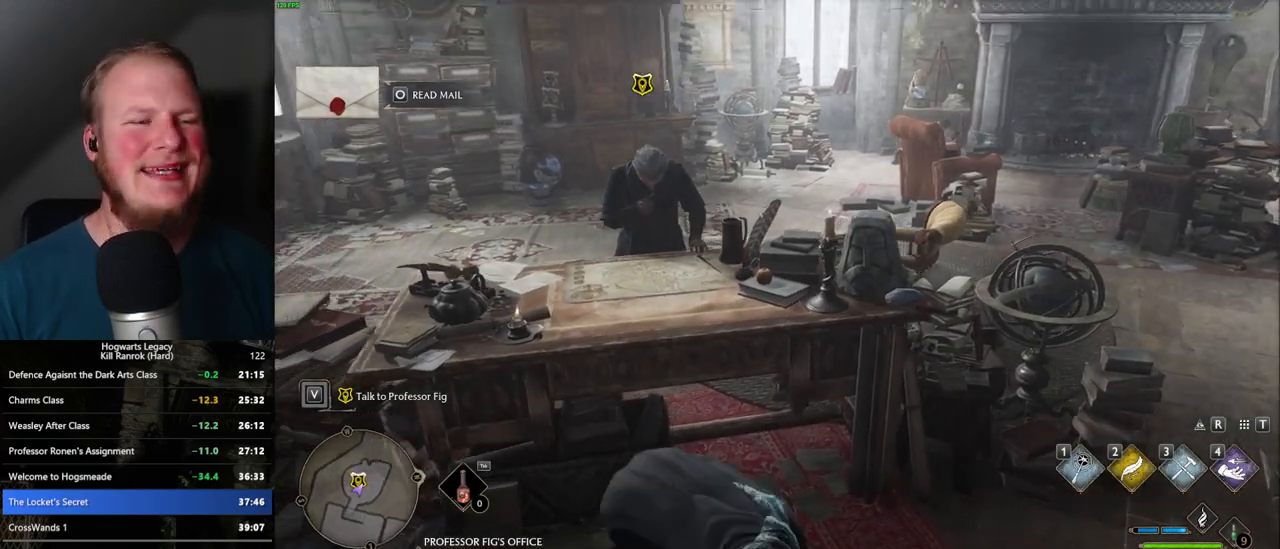
{"keys": ["w"], "mouse": [], "events": []}
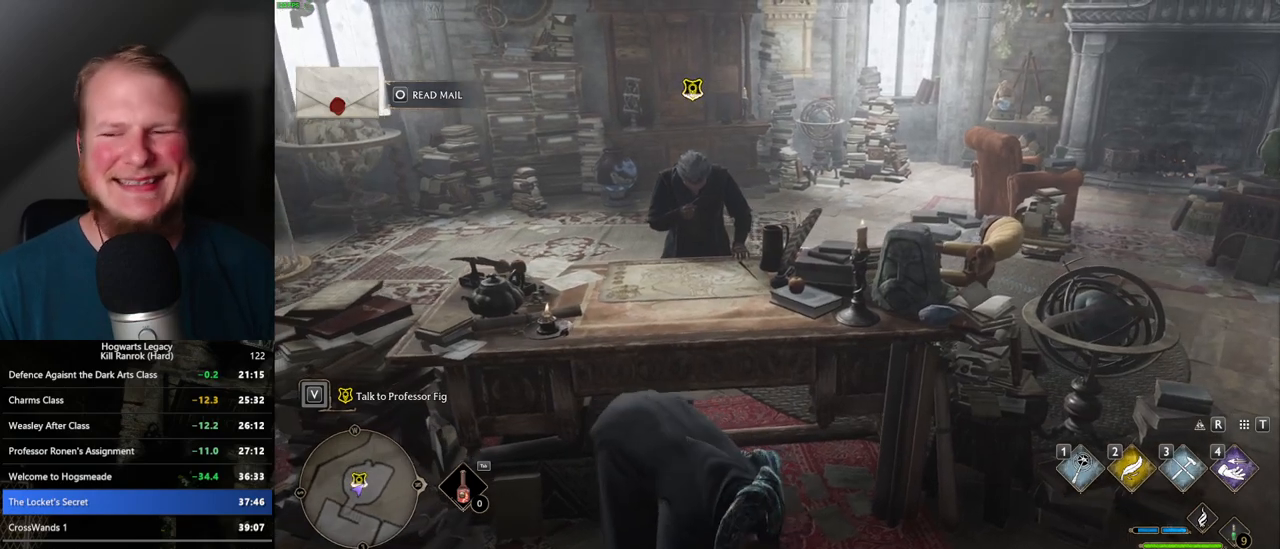
{"keys": ["w"], "mouse": [], "events": [[250, "f", "down"], [317, "f", "up"], [417, "f", "down"], [467, "f", "up"]]}
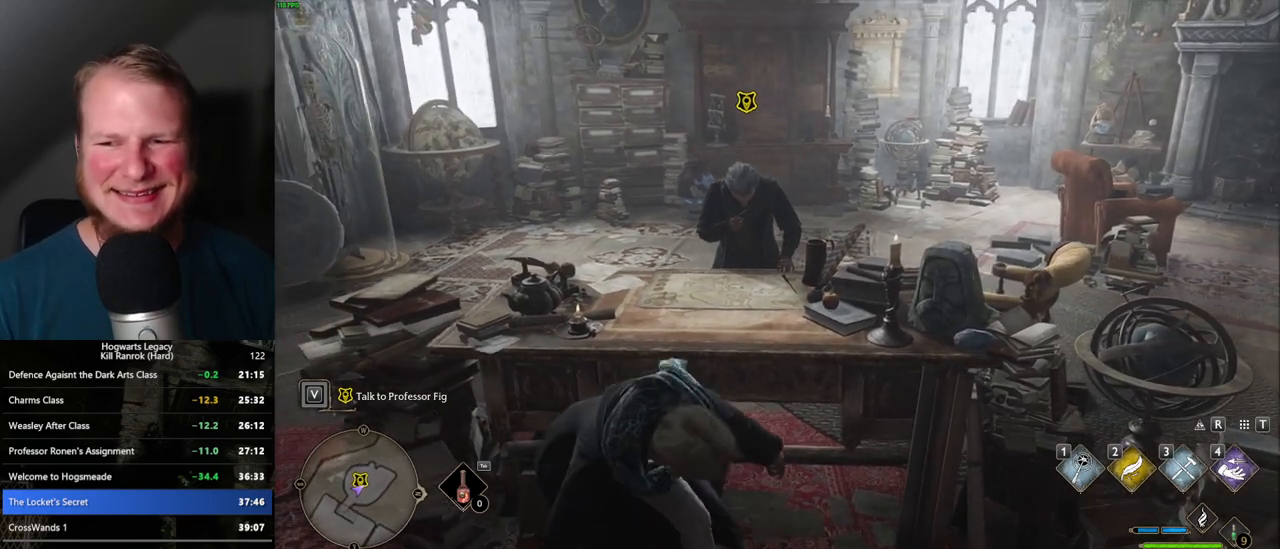
{"keys": ["w"], "mouse": [], "events": [[83, "f", "down"], [117, "f", "up"], [233, "f", "down"], [267, "f", "up"], [367, "f", "down"], [433, "f", "up"]]}
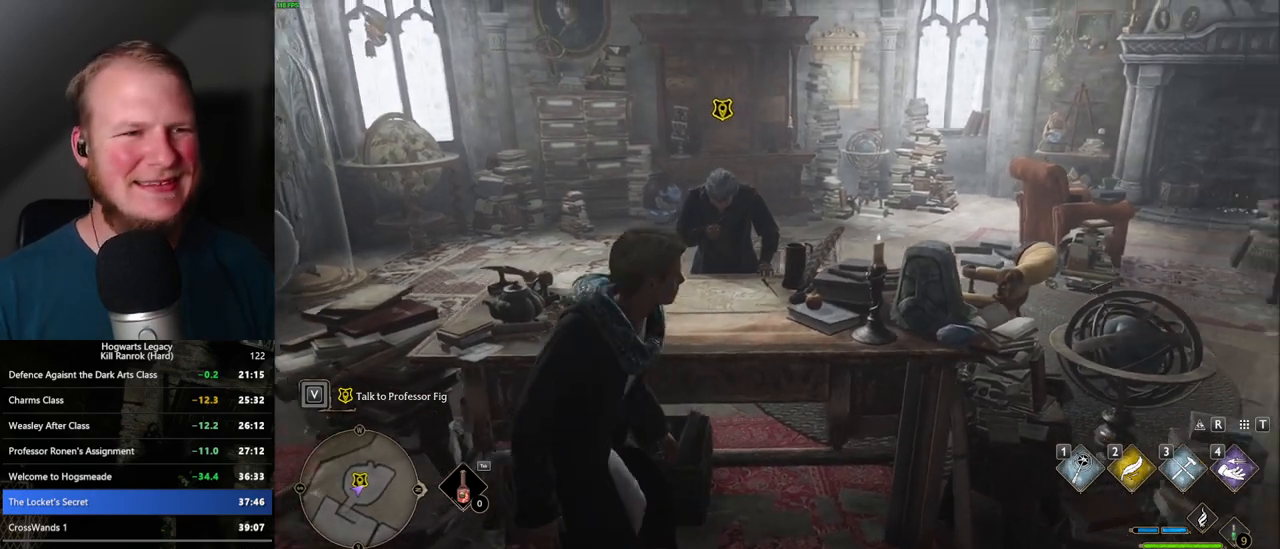
{"keys": ["f", "w"], "mouse": [], "events": [[17, "f", "down"], [67, "f", "up"], [167, "f", "down"], [233, "f", "up"], [300, "f", "down"], [383, "f", "up"], [467, "f", "down"]]}
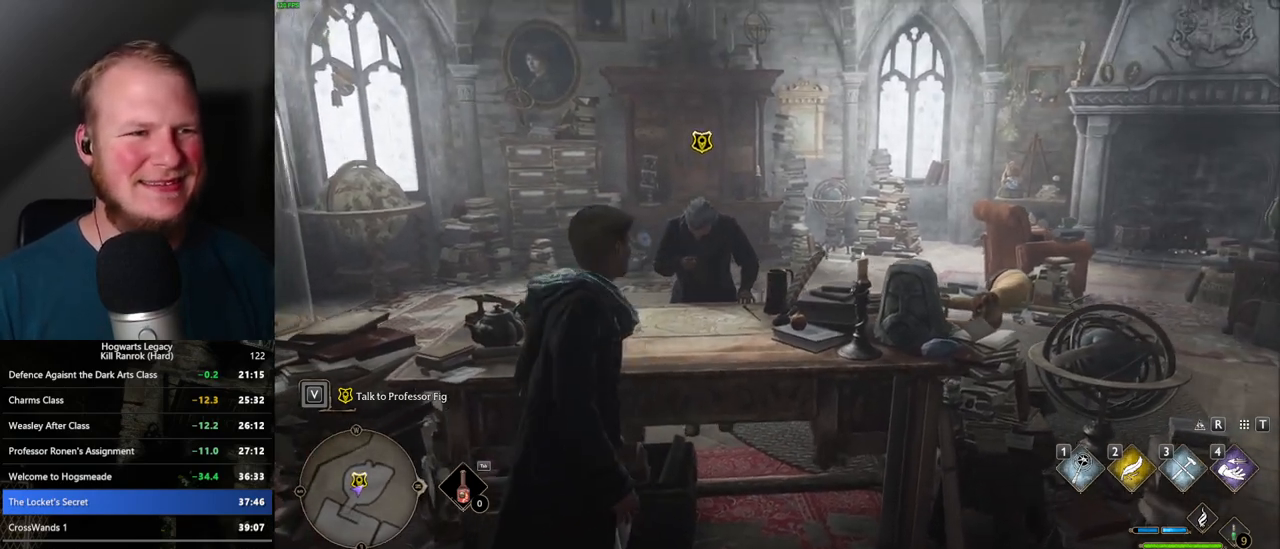
{"keys": ["w"], "mouse": [], "events": [[33, "f", "up"], [117, "f", "down"], [167, "f", "up"], [250, "f", "down"], [317, "f", "up"], [400, "f", "down"], [467, "f", "up"]]}
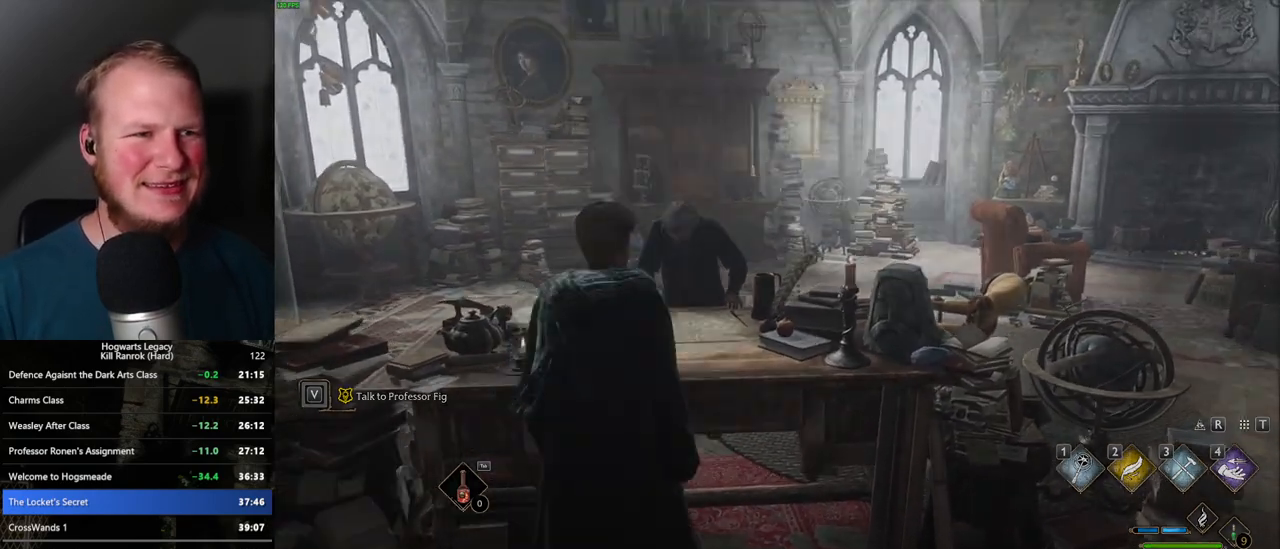
{"keys": [], "mouse": ["wheel"], "events": [[17, "f", "down"], [100, "w", "up"], [117, "f", "up"], [383, "mouse_wheel", "down"], [400, "mouse_wheel", "up"], [400, "q", "down"], [417, "space", "down"], [433, "mouse_wheel", "down"], [483, "mouse_wheel", "up"], [483, "q", "up"], [500, "mouse_wheel", "down"], [500, "space", "up"]]}
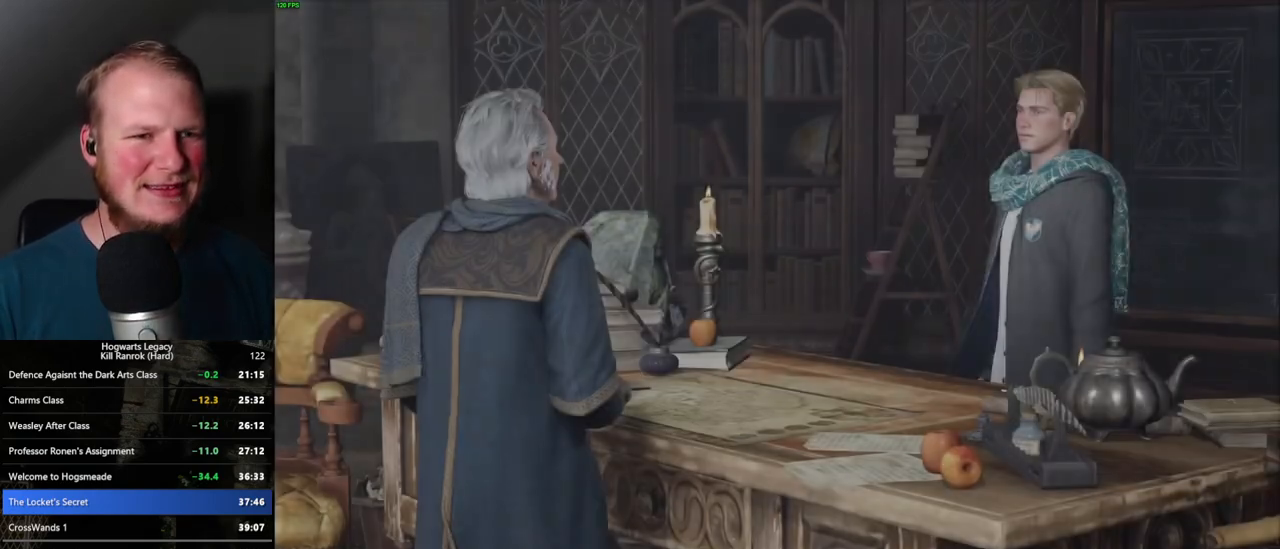
{"keys": ["q"], "mouse": [], "events": [[67, "mouse_wheel", "up"], [67, "q", "down"], [83, "space", "down"], [117, "q", "up"], [167, "space", "up"], [200, "space", "down"], [217, "q", "down"], [283, "q", "up"], [300, "space", "up"], [317, "mouse_wheel", "down"], [350, "mouse_wheel", "up"], [350, "q", "down"], [350, "space", "down"], [433, "q", "up"], [433, "space", "up"], [450, "mouse_wheel", "down"], [467, "mouse_wheel", "up"], [483, "q", "down"]]}
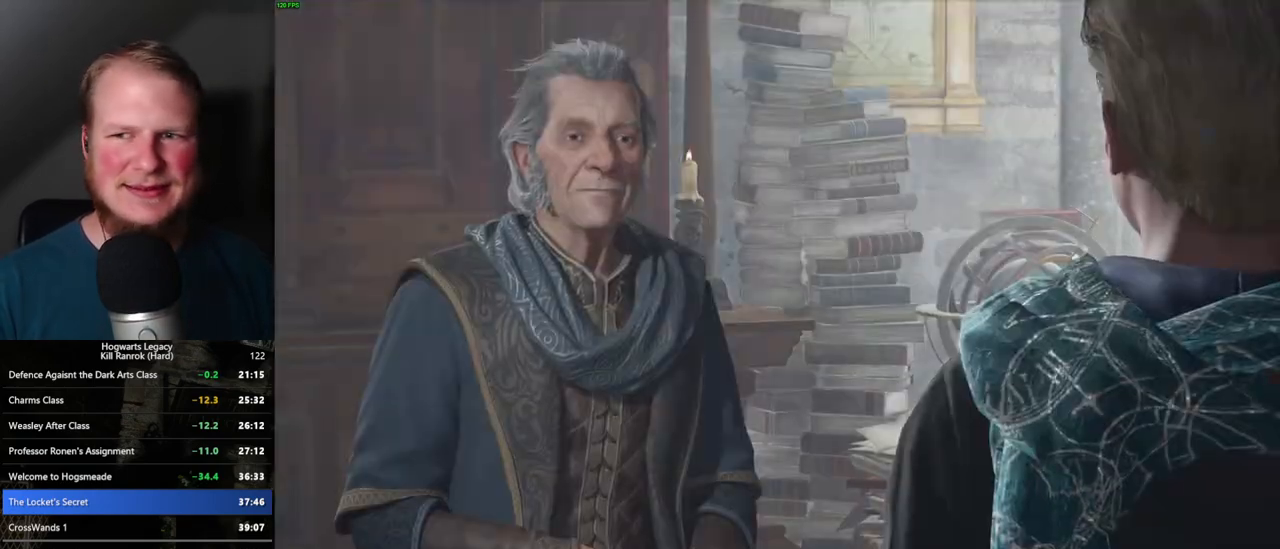
{"keys": ["q", "space"], "mouse": [], "events": [[17, "space", "down"], [83, "q", "up"], [83, "space", "up"], [150, "q", "down"], [167, "space", "down"], [217, "q", "up"], [250, "mouse_wheel", "down"], [250, "space", "up"], [317, "q", "down"], [317, "space", "down"], [333, "mouse_wheel", "up"], [350, "mouse_wheel", "down"], [367, "mouse_wheel", "up"], [367, "q", "up"], [367, "space", "up"], [450, "q", "down"], [467, "space", "down"]]}
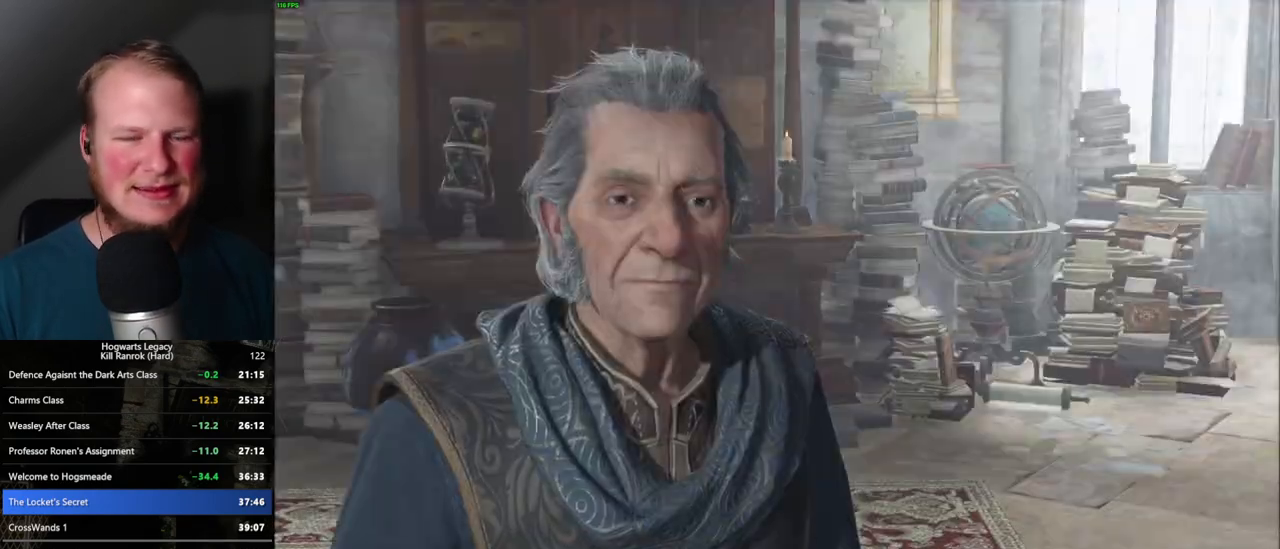
{"keys": [], "mouse": [], "events": [[33, "q", "up"], [50, "space", "up"], [100, "q", "down"], [117, "space", "down"], [150, "mouse_wheel", "down"], [167, "mouse_wheel", "up"], [167, "q", "up"], [167, "space", "up"], [183, "mouse_wheel", "down"], [267, "mouse_wheel", "up"], [267, "q", "down"], [283, "space", "down"], [317, "q", "up"], [317, "space", "up"], [400, "q", "down"], [417, "space", "down"], [467, "q", "up"], [467, "space", "up"]]}
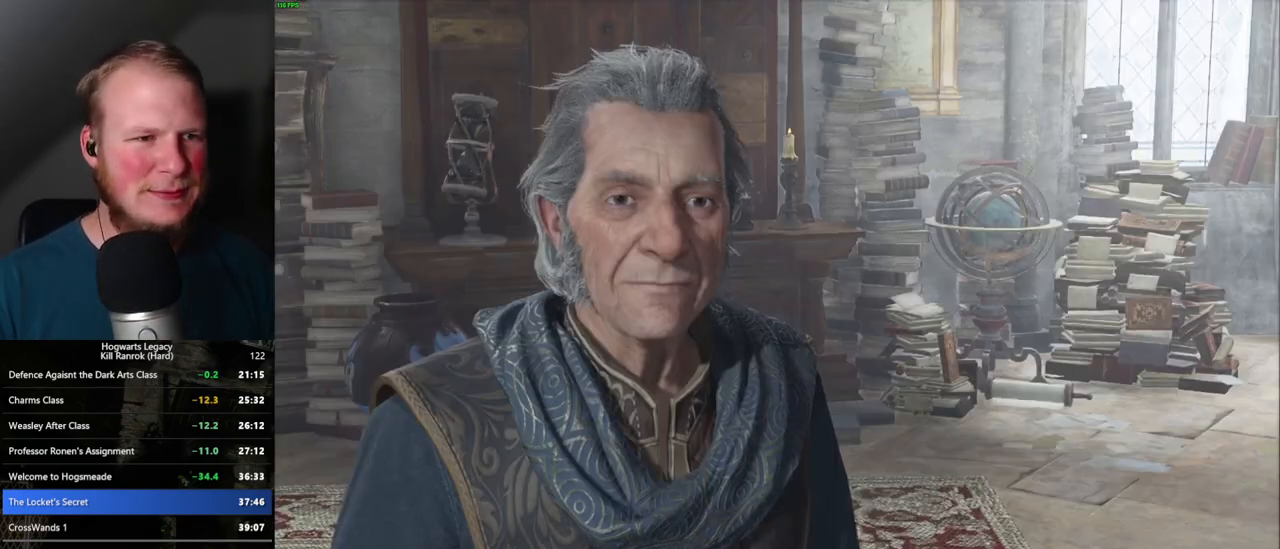
{"keys": [], "mouse": ["wheel"], "events": [[33, "mouse_wheel", "down"], [67, "mouse_wheel", "up"], [67, "q", "down"], [83, "space", "down"], [100, "mouse_wheel", "down"], [117, "mouse_wheel", "up"], [117, "q", "up"], [133, "space", "up"], [150, "mouse_wheel", "down"], [183, "mouse_wheel", "up"], [217, "q", "down"], [233, "space", "down"], [267, "q", "up"], [267, "space", "up"], [383, "q", "down"], [383, "space", "down"], [417, "q", "up"], [433, "mouse_wheel", "down"], [433, "space", "up"]]}
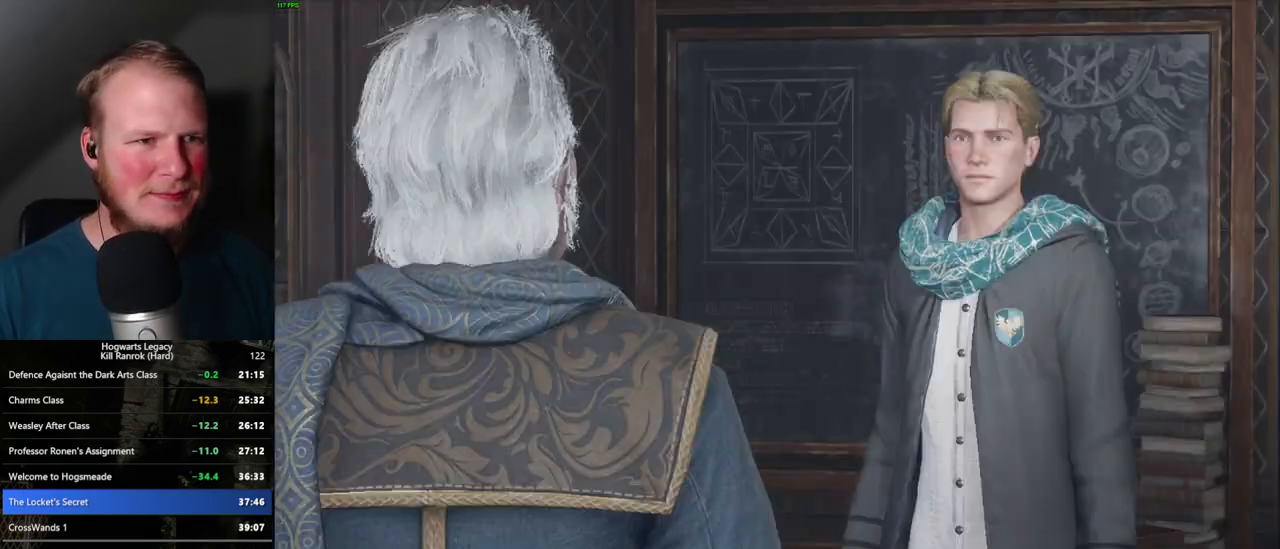
{"keys": ["q", "space"], "mouse": [], "events": [[17, "mouse_wheel", "up"], [17, "q", "down"], [33, "space", "down"], [67, "q", "up"], [67, "space", "up"], [150, "q", "down"], [183, "space", "down"], [217, "space", "up"], [233, "q", "up"], [300, "q", "down"], [317, "mouse_wheel", "down"], [367, "space", "down"], [433, "mouse_wheel", "up"], [433, "q", "up"], [433, "space", "up"], [483, "q", "down"], [500, "space", "down"]]}